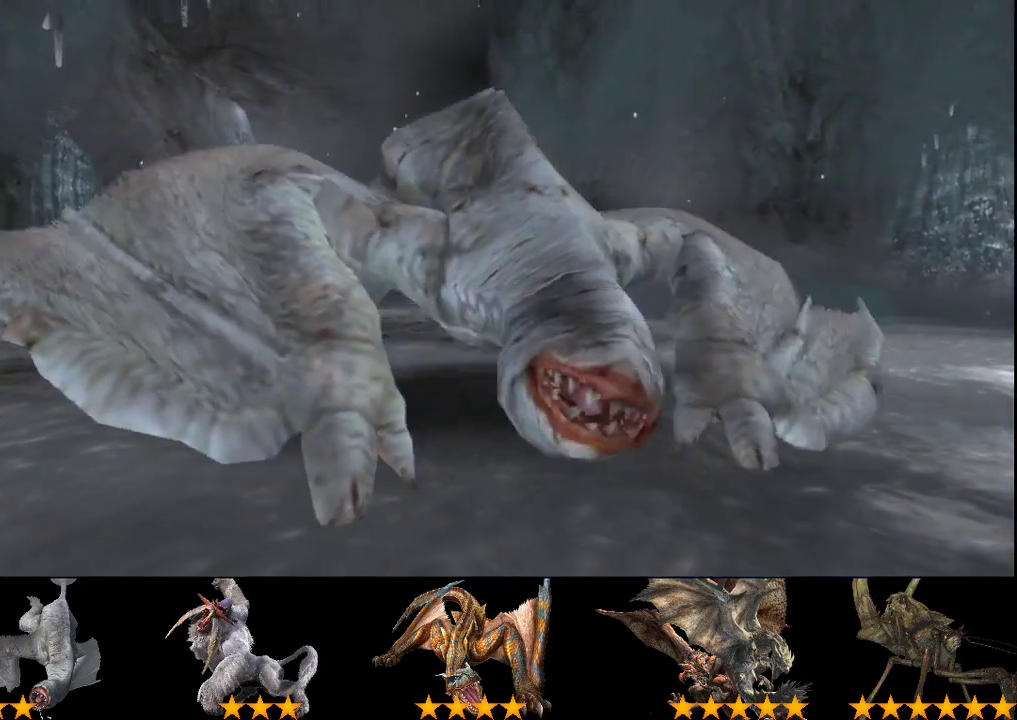
Gameplay with a controller (PlayStation layout); each line is a JSON object with the inputs held at the frame after it. "events" lists button and stick changes between this image and that frame as [ms after this image, input, new state], when the widget could be followed in between. Not read: L3 R3.
{"buttons": ["R2"], "left_stick": "up", "right_stick": "center", "events": [[83, "R2", "down"], [150, "left_stick", "up"], [217, "right_stick", "right"], [400, "right_stick", "center"]]}
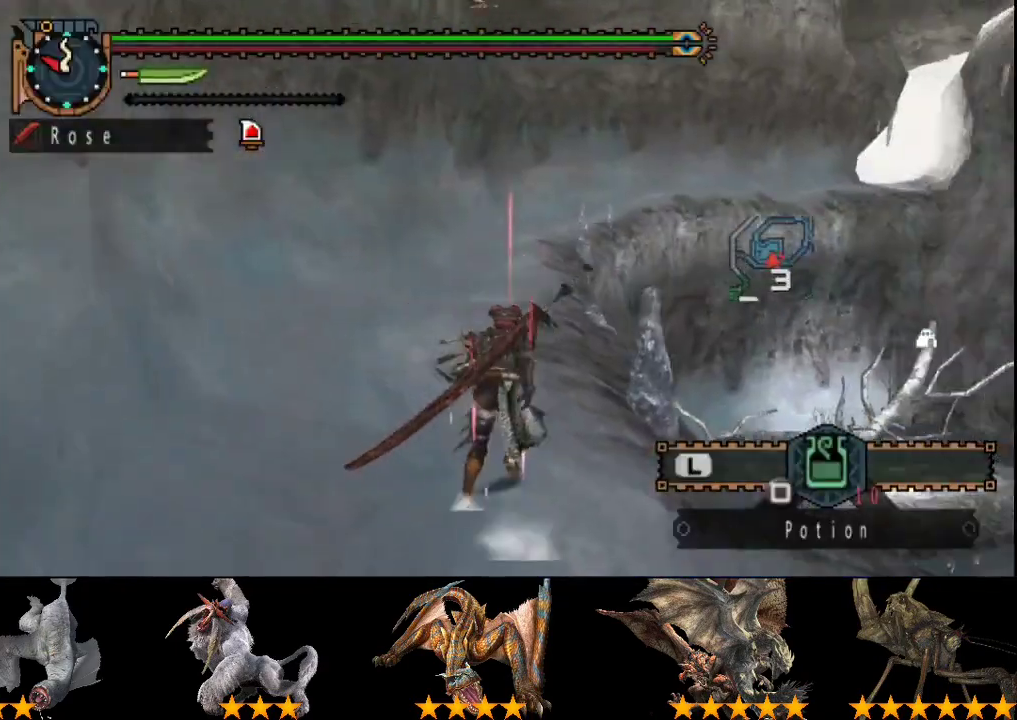
{"buttons": ["R2"], "left_stick": "up-right", "right_stick": "center", "events": [[467, "left_stick", "up-right"]]}
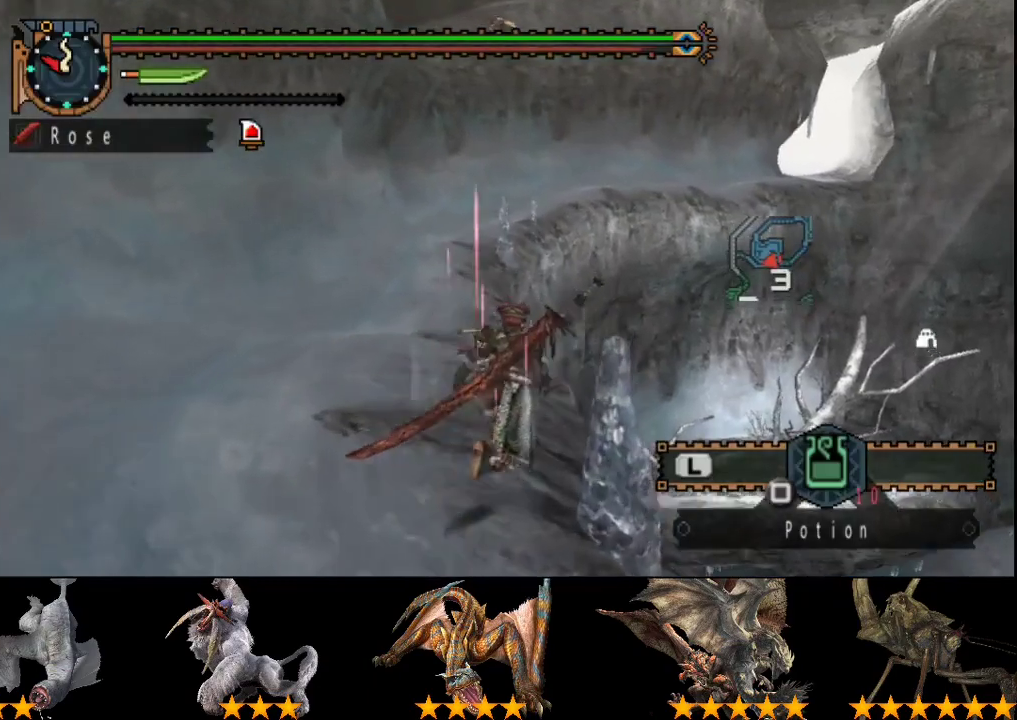
{"buttons": ["L2"], "left_stick": "up", "right_stick": "right", "events": [[33, "R2", "up"], [100, "L2", "down"], [233, "left_stick", "up"], [267, "right_stick", "right"]]}
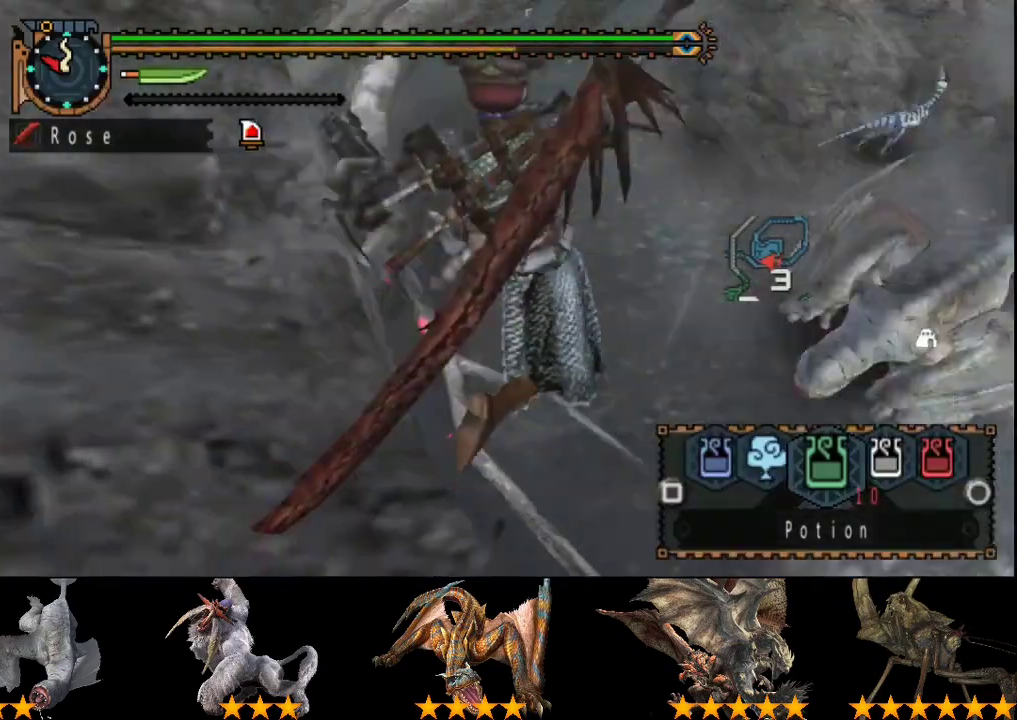
{"buttons": ["L2"], "left_stick": "up", "right_stick": "center", "events": [[117, "right_stick", "center"]]}
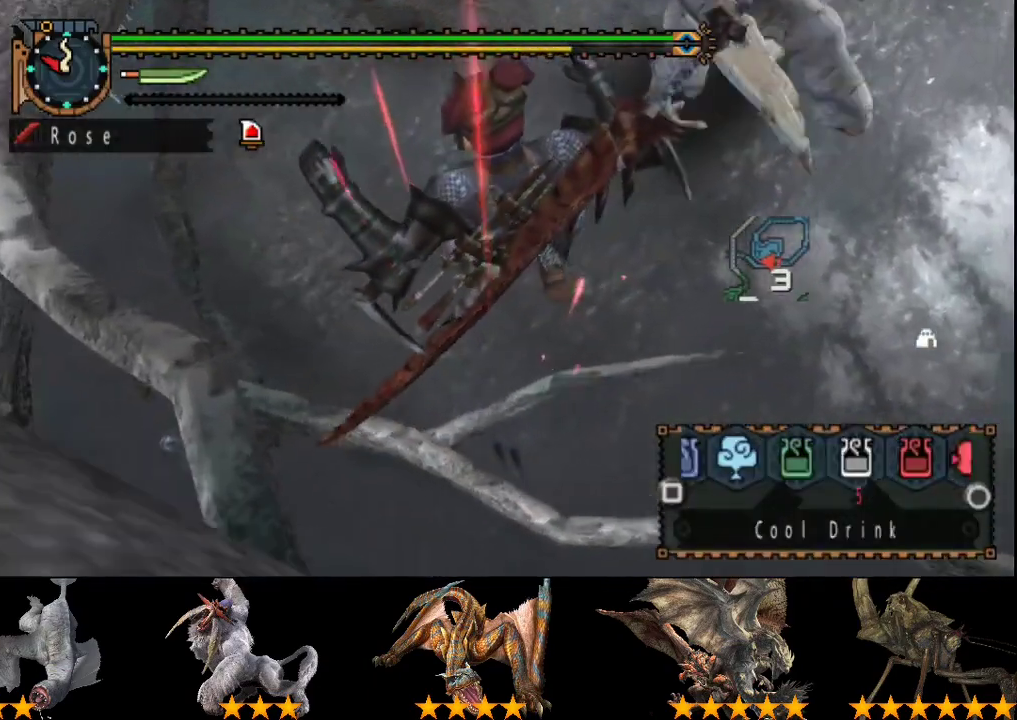
{"buttons": ["L2"], "left_stick": "up", "right_stick": "center", "events": [[17, "CIRCLE", "down"], [83, "CIRCLE", "up"]]}
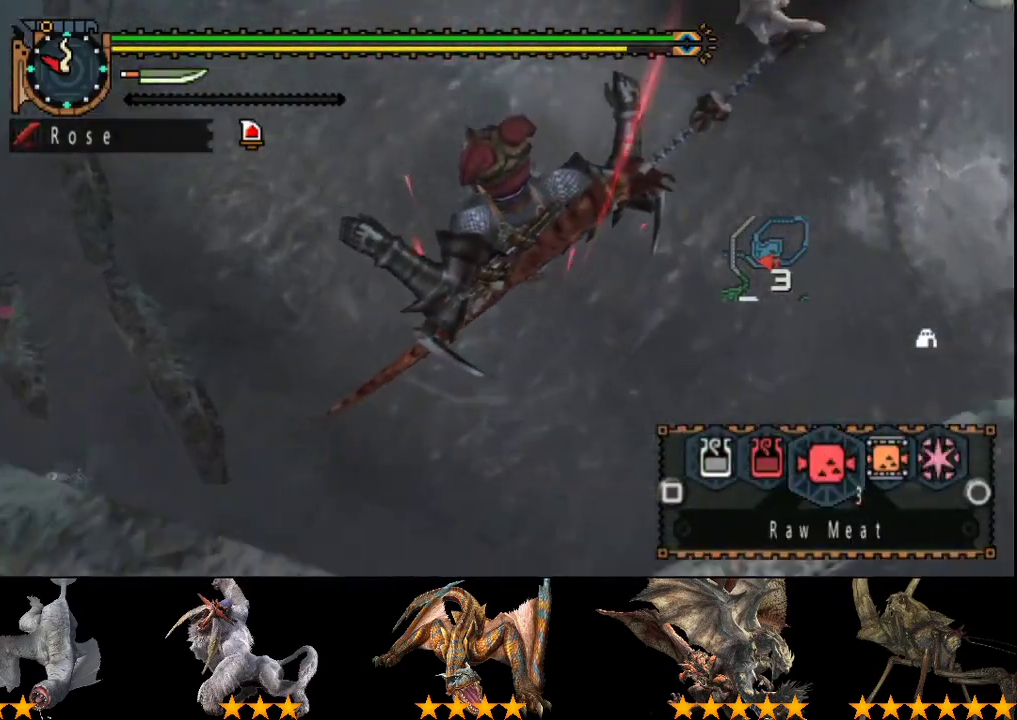
{"buttons": ["SQUARE"], "left_stick": "up-left", "right_stick": "center", "events": [[17, "SQUARE", "down"], [83, "SQUARE", "up"], [133, "L2", "up"], [233, "right_stick", "right"], [367, "right_stick", "center"], [467, "left_stick", "up-left"], [500, "SQUARE", "down"]]}
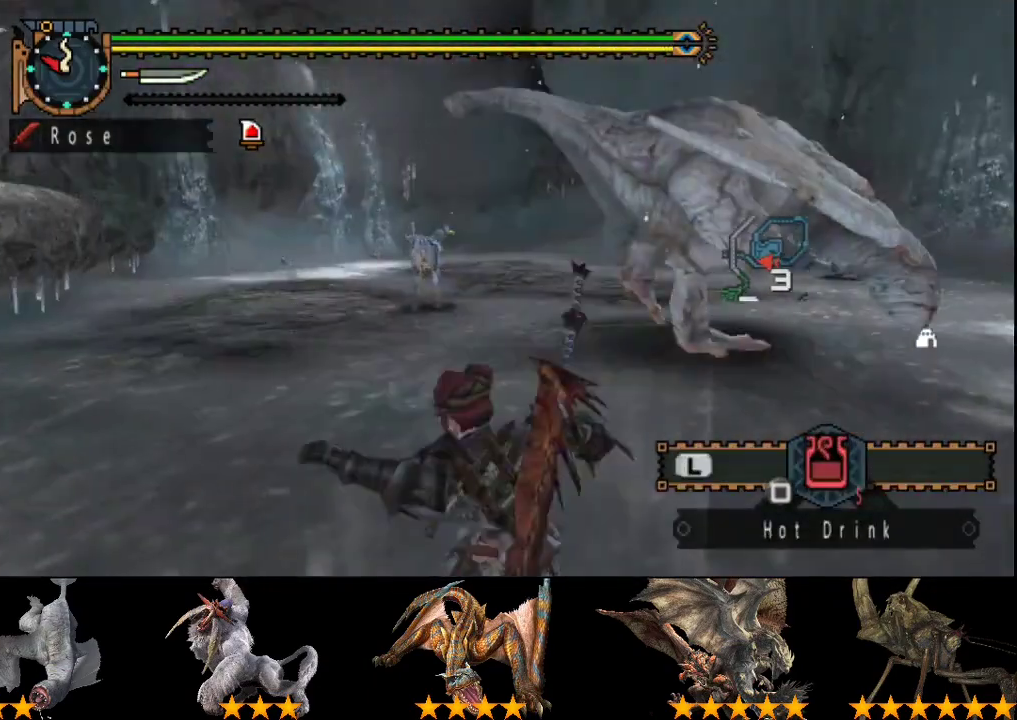
{"buttons": ["SQUARE"], "left_stick": "center", "right_stick": "center", "events": [[67, "SQUARE", "up"], [167, "SQUARE", "down"], [233, "SQUARE", "up"], [233, "left_stick", "center"], [333, "DPAD_RIGHT", "down"], [367, "SQUARE", "down"], [433, "DPAD_RIGHT", "up"], [433, "SQUARE", "up"], [500, "SQUARE", "down"]]}
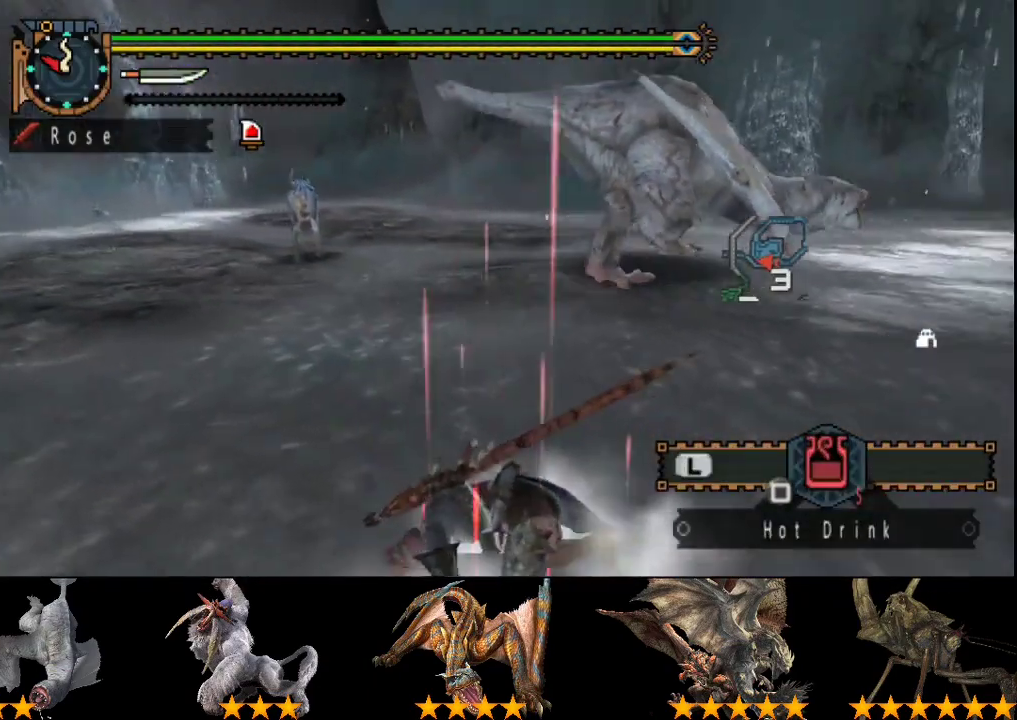
{"buttons": [], "left_stick": "up", "right_stick": "center", "events": [[67, "SQUARE", "up"], [133, "SQUARE", "down"], [133, "left_stick", "up"], [200, "SQUARE", "up"], [267, "SQUARE", "down"], [333, "SQUARE", "up"], [383, "SQUARE", "down"], [450, "SQUARE", "up"]]}
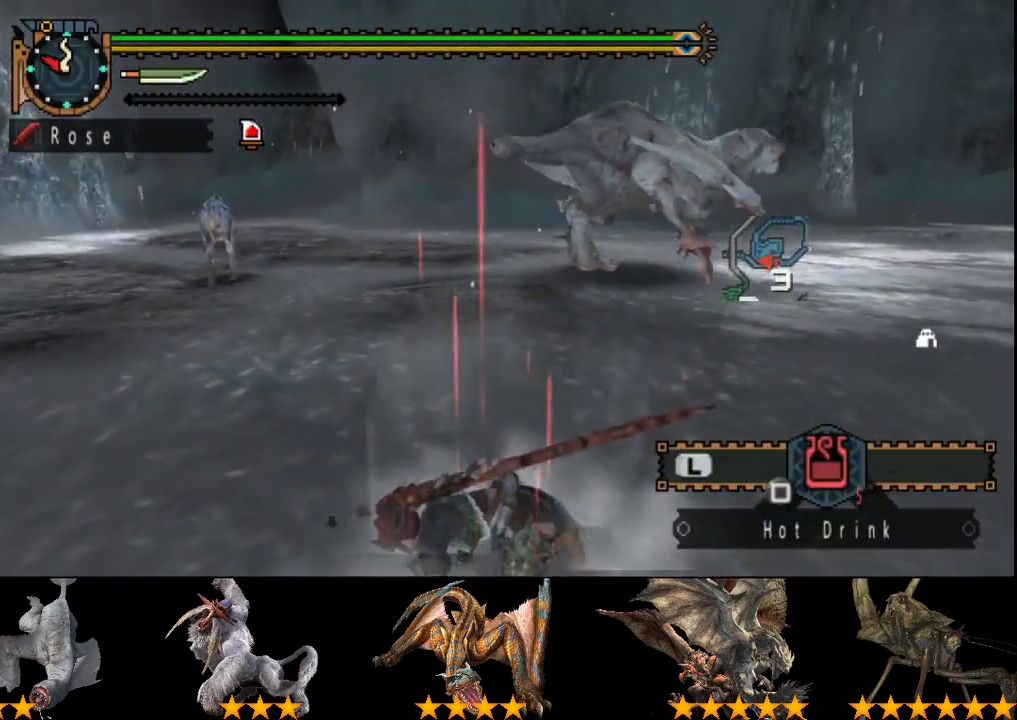
{"buttons": ["SQUARE"], "left_stick": "up", "right_stick": "center", "events": [[17, "SQUARE", "down"], [83, "SQUARE", "up"], [183, "SQUARE", "down"], [283, "SQUARE", "up"], [350, "SQUARE", "down"], [417, "SQUARE", "up"], [483, "SQUARE", "down"]]}
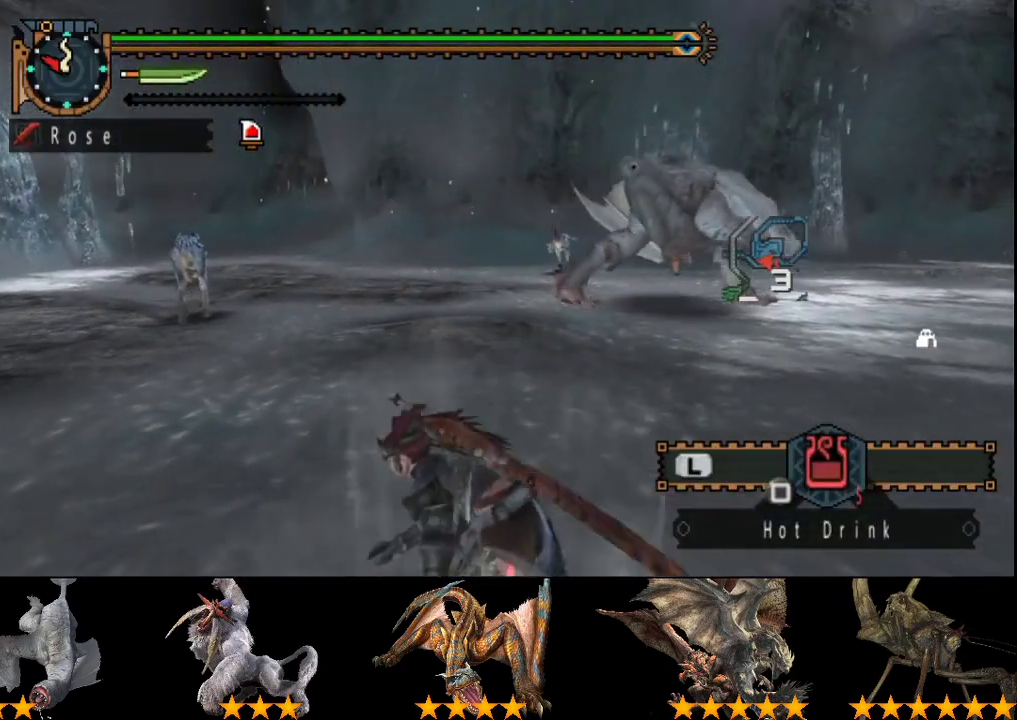
{"buttons": ["SQUARE"], "left_stick": "up", "right_stick": "center", "events": [[50, "SQUARE", "up"], [117, "SQUARE", "down"], [217, "SQUARE", "up"], [317, "SQUARE", "down"], [383, "SQUARE", "up"], [450, "SQUARE", "down"]]}
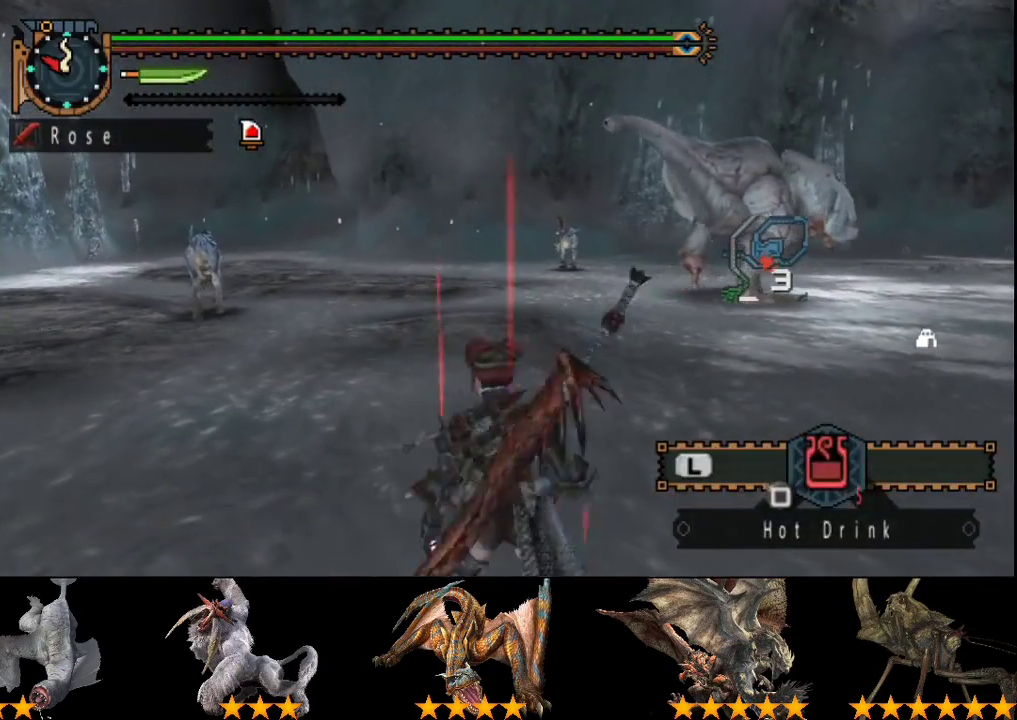
{"buttons": ["L2"], "left_stick": "center", "right_stick": "center", "events": [[17, "SQUARE", "up"], [117, "L2", "down"], [317, "left_stick", "center"]]}
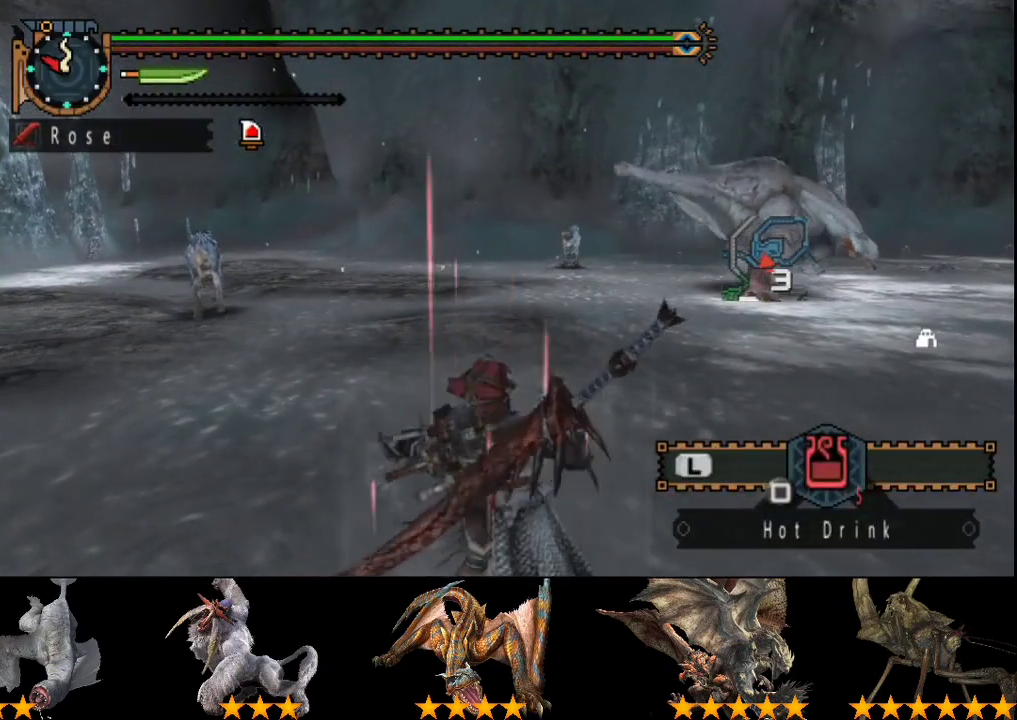
{"buttons": ["L2"], "left_stick": "center", "right_stick": "center", "events": [[433, "CIRCLE", "down"], [500, "CIRCLE", "up"]]}
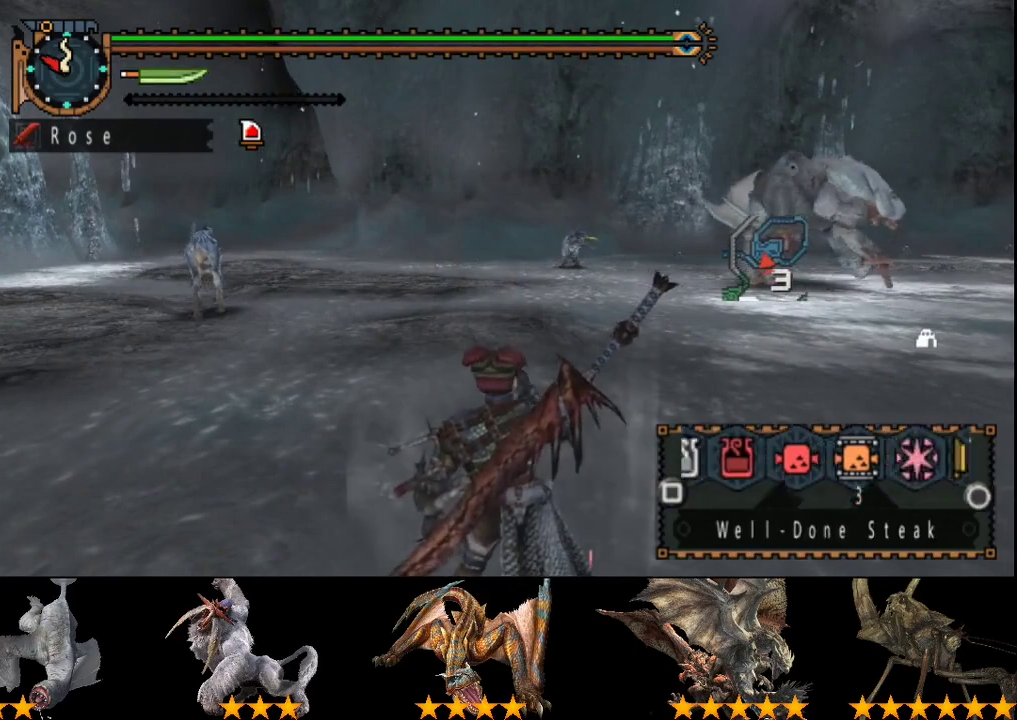
{"buttons": ["L2"], "left_stick": "center", "right_stick": "center", "events": [[133, "CIRCLE", "down"], [200, "CIRCLE", "up"], [317, "SQUARE", "down"], [383, "SQUARE", "up"]]}
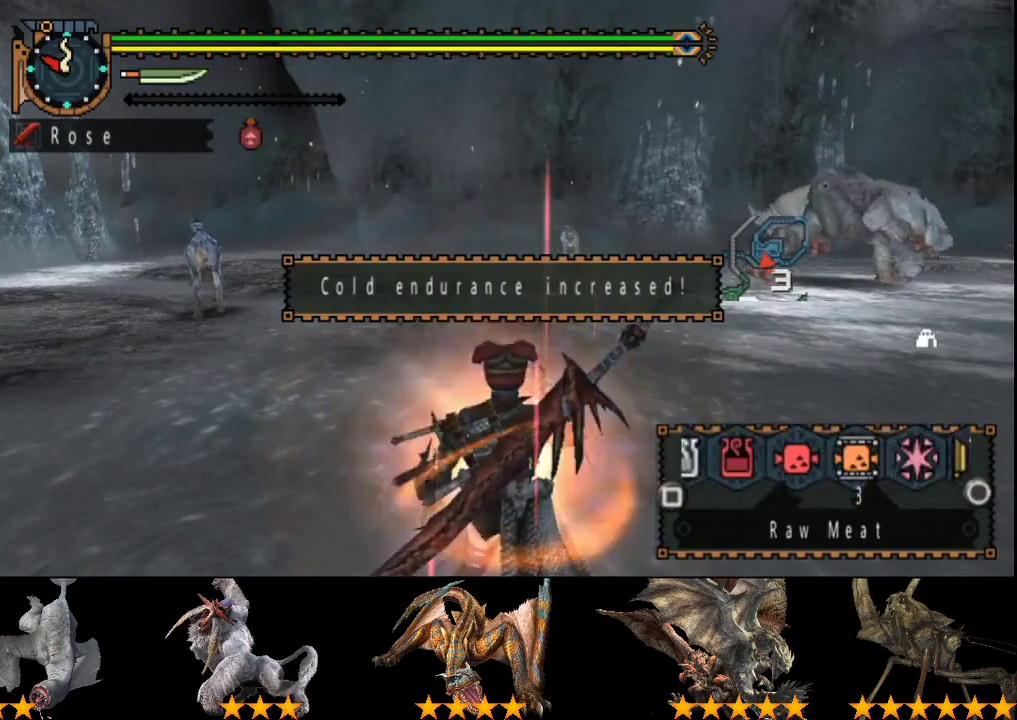
{"buttons": ["L2"], "left_stick": "center", "right_stick": "center", "events": [[50, "SQUARE", "down"], [117, "SQUARE", "up"], [283, "SQUARE", "down"], [350, "SQUARE", "up"], [417, "SQUARE", "down"], [483, "SQUARE", "up"]]}
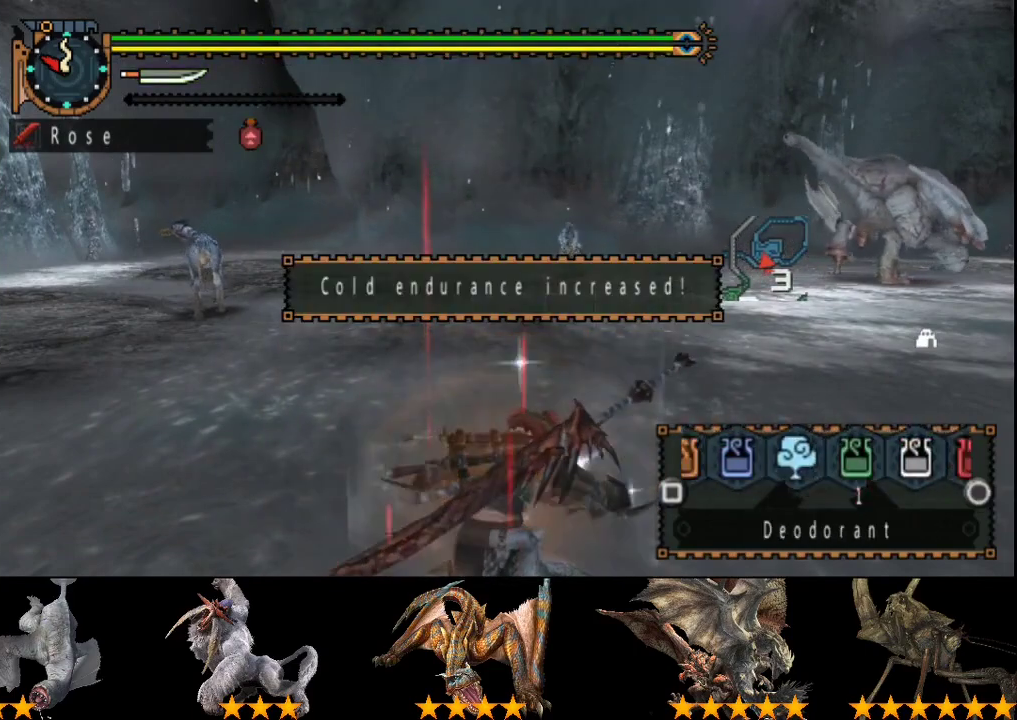
{"buttons": [], "left_stick": "up", "right_stick": "center", "events": [[367, "L2", "up"], [500, "left_stick", "up"]]}
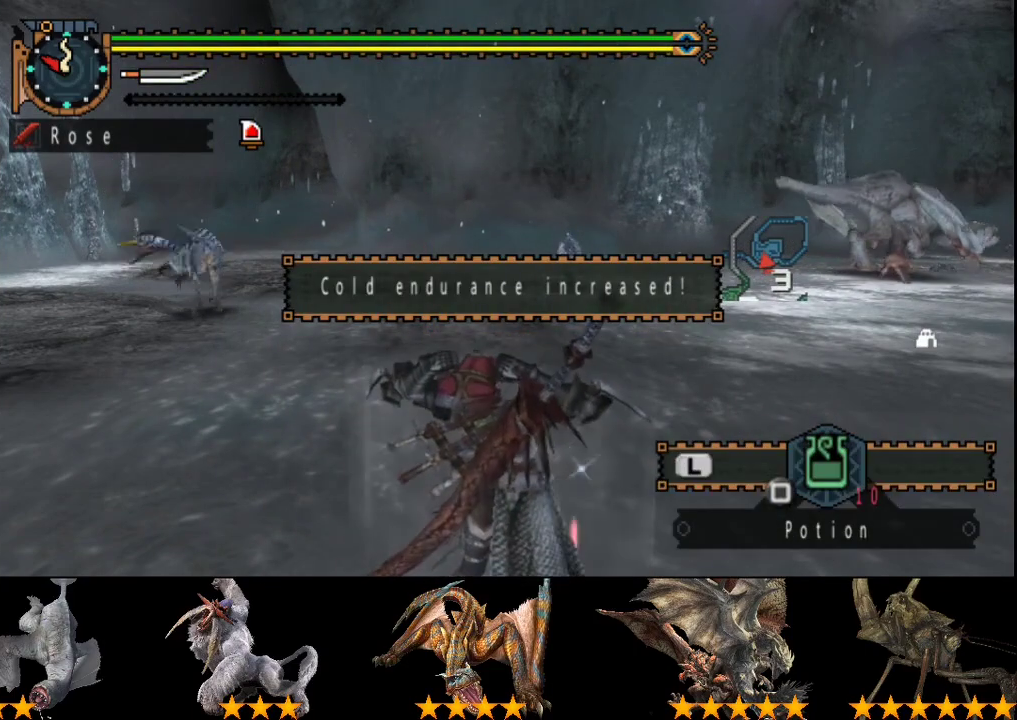
{"buttons": ["R2"], "left_stick": "up", "right_stick": "center", "events": [[67, "R2", "down"], [300, "R2", "up"], [500, "R2", "down"]]}
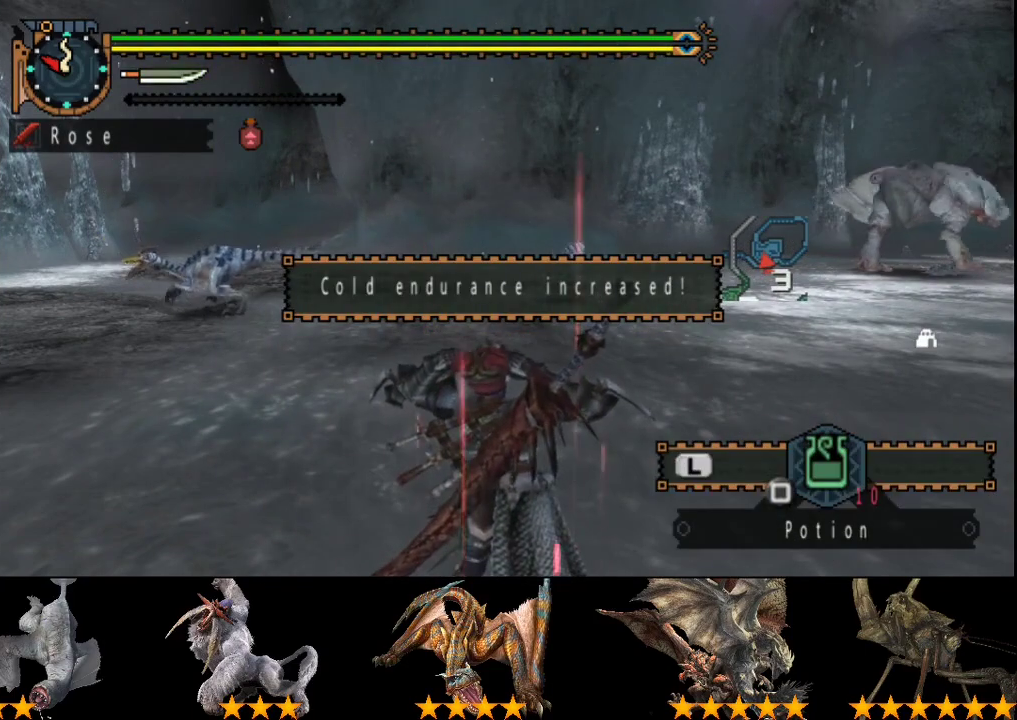
{"buttons": [], "left_stick": "up", "right_stick": "center", "events": [[300, "left_stick", "up-left"], [400, "R2", "up"], [467, "left_stick", "up"]]}
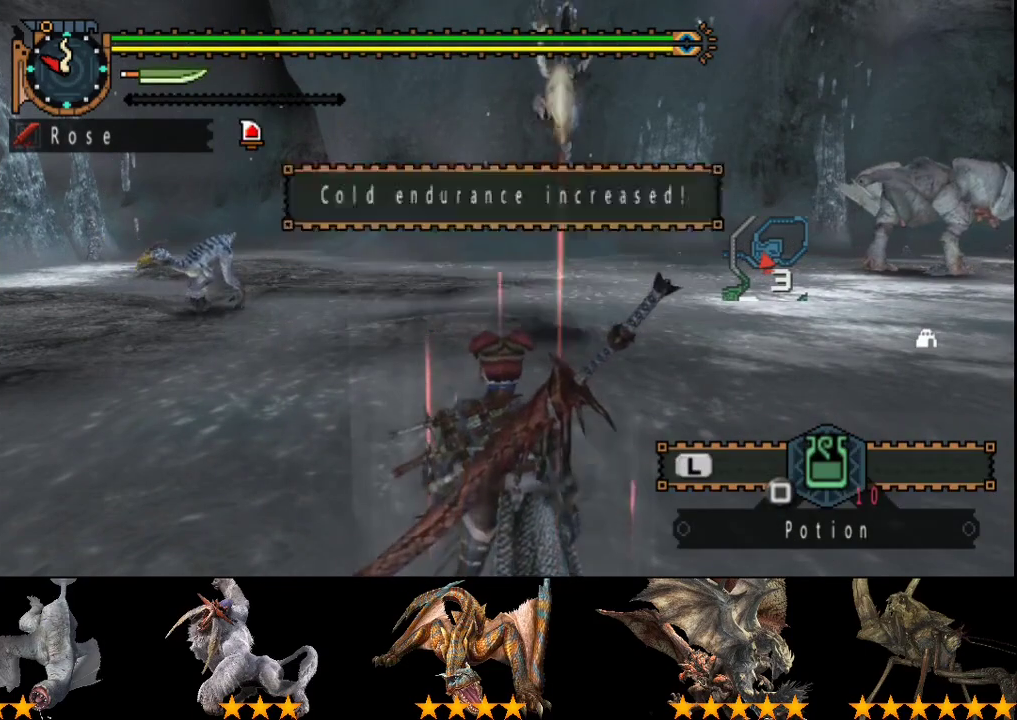
{"buttons": [], "left_stick": "up", "right_stick": "center", "events": [[33, "TRIANGLE", "down"], [233, "TRIANGLE", "up"], [300, "TRIANGLE", "down"], [400, "TRIANGLE", "up"]]}
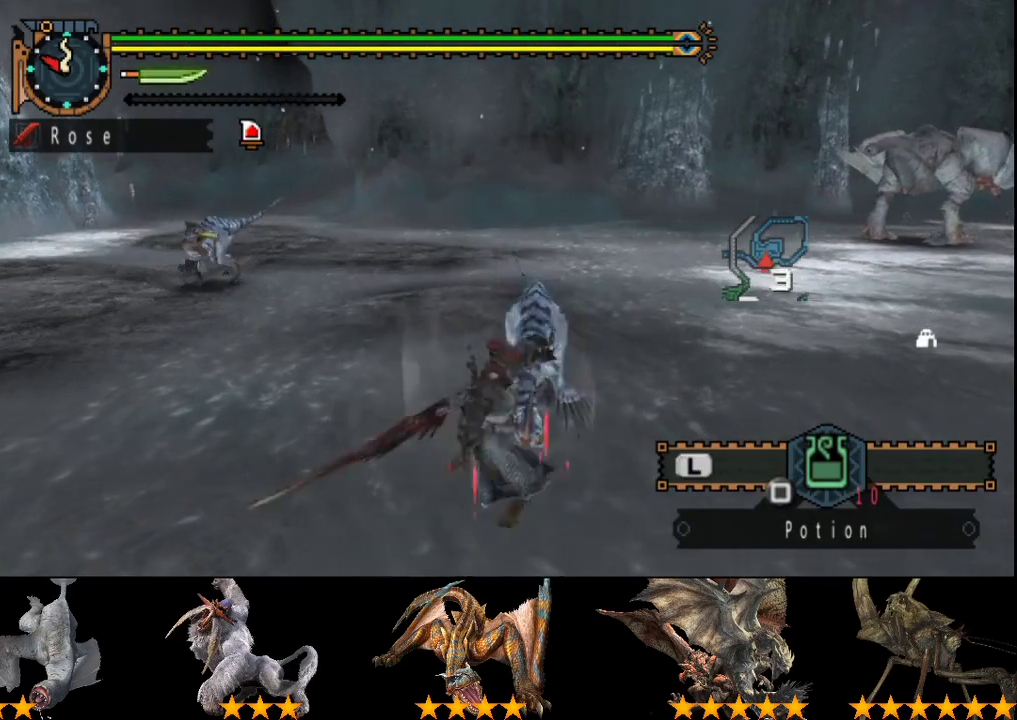
{"buttons": [], "left_stick": "up", "right_stick": "center", "events": []}
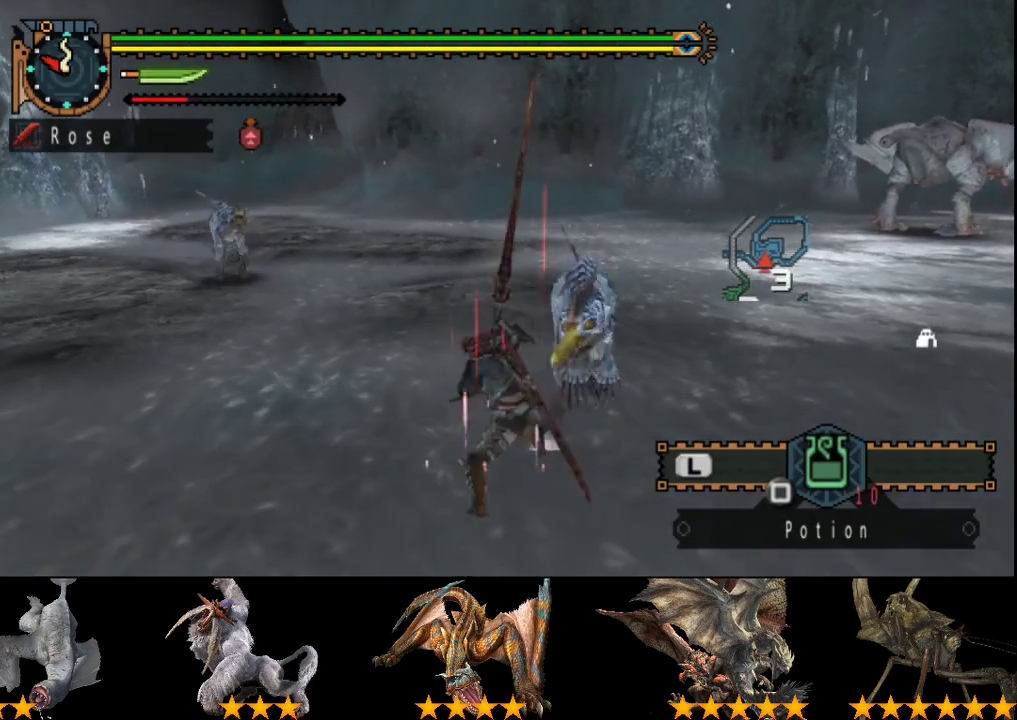
{"buttons": ["CIRCLE"], "left_stick": "up", "right_stick": "center", "events": [[350, "CIRCLE", "down"]]}
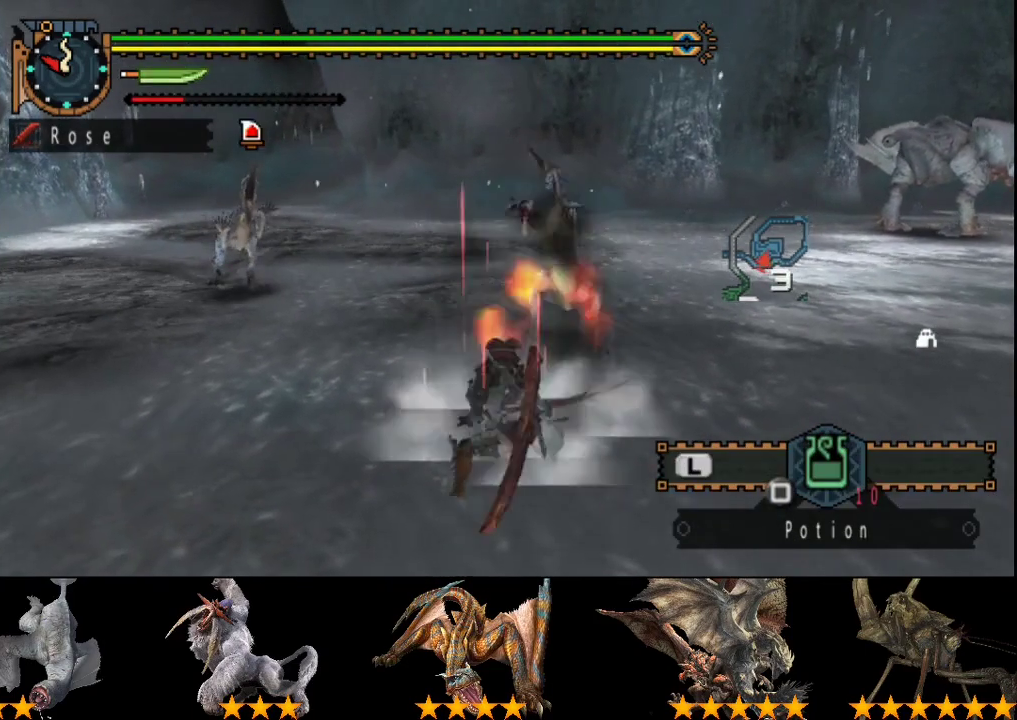
{"buttons": [], "left_stick": "up", "right_stick": "center", "events": [[50, "CIRCLE", "up"]]}
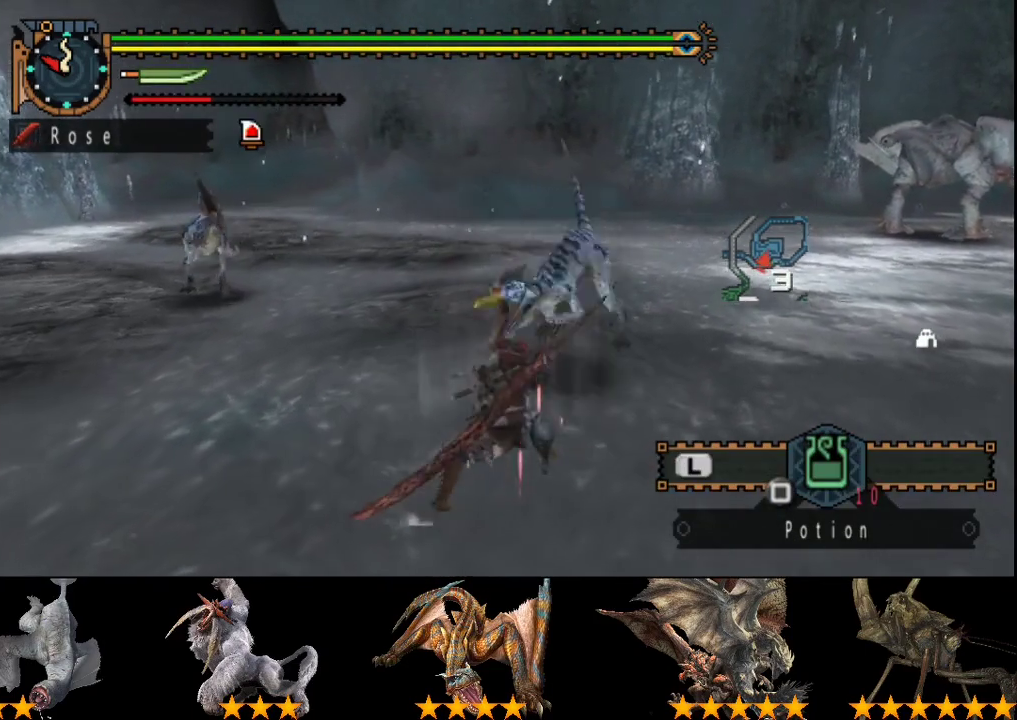
{"buttons": [], "left_stick": "up", "right_stick": "center", "events": []}
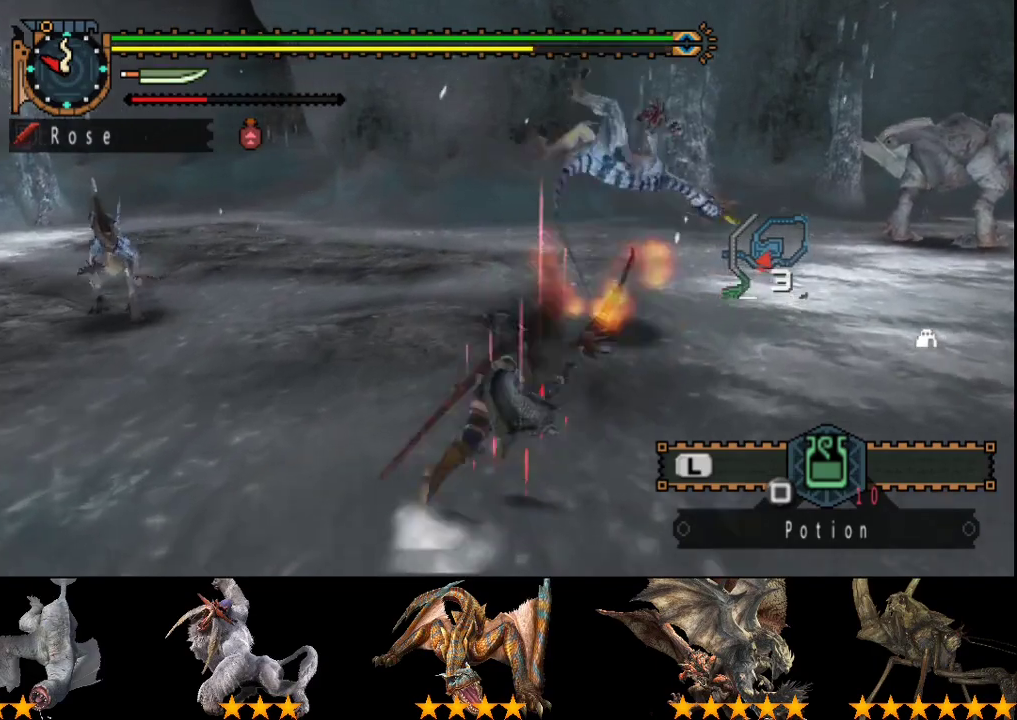
{"buttons": [], "left_stick": "up-left", "right_stick": "center", "events": [[67, "left_stick", "up-left"], [67, "right_stick", "left"], [317, "right_stick", "center"]]}
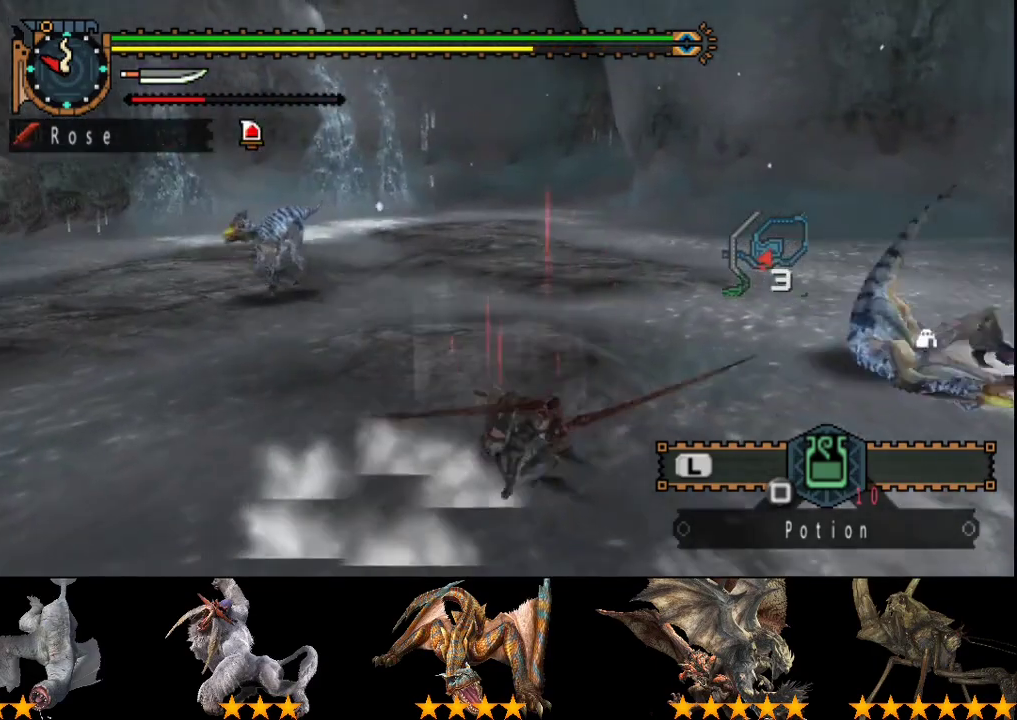
{"buttons": [], "left_stick": "up-left", "right_stick": "center", "events": []}
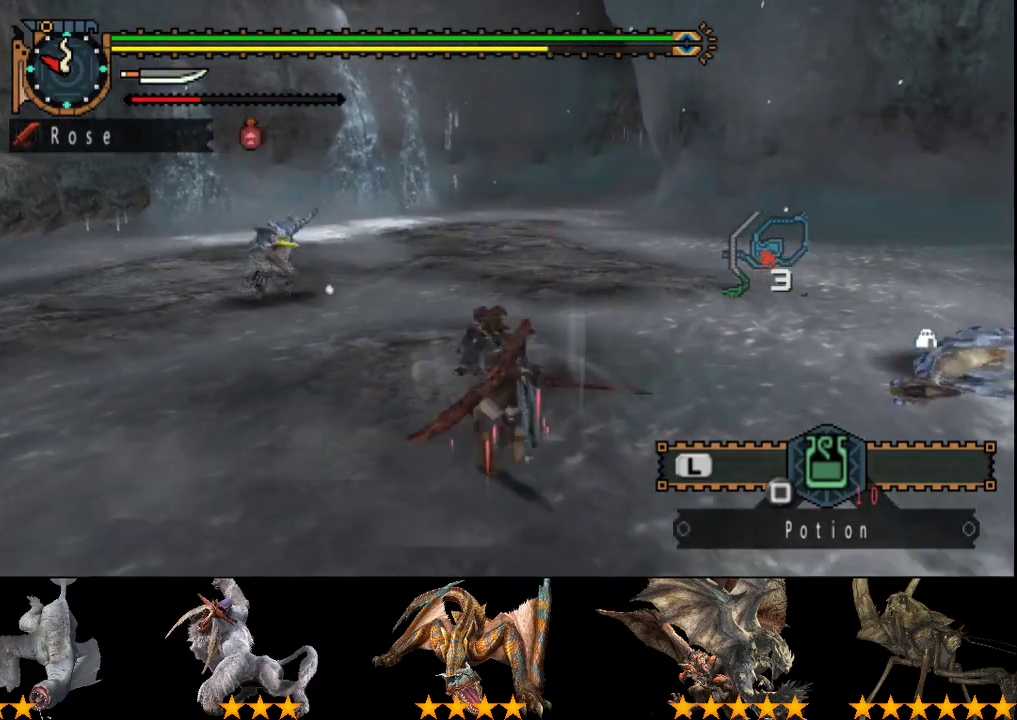
{"buttons": [], "left_stick": "up-left", "right_stick": "center", "events": []}
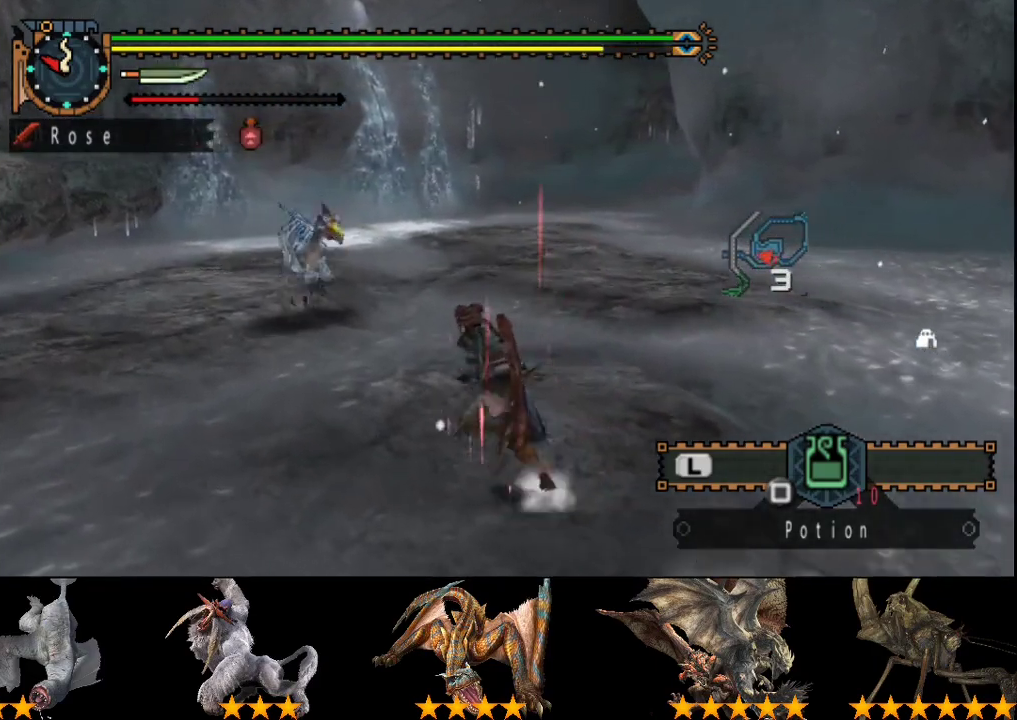
{"buttons": [], "left_stick": "up-right", "right_stick": "center", "events": [[67, "left_stick", "up"], [233, "left_stick", "up-right"], [350, "left_stick", "up"], [450, "left_stick", "up-right"]]}
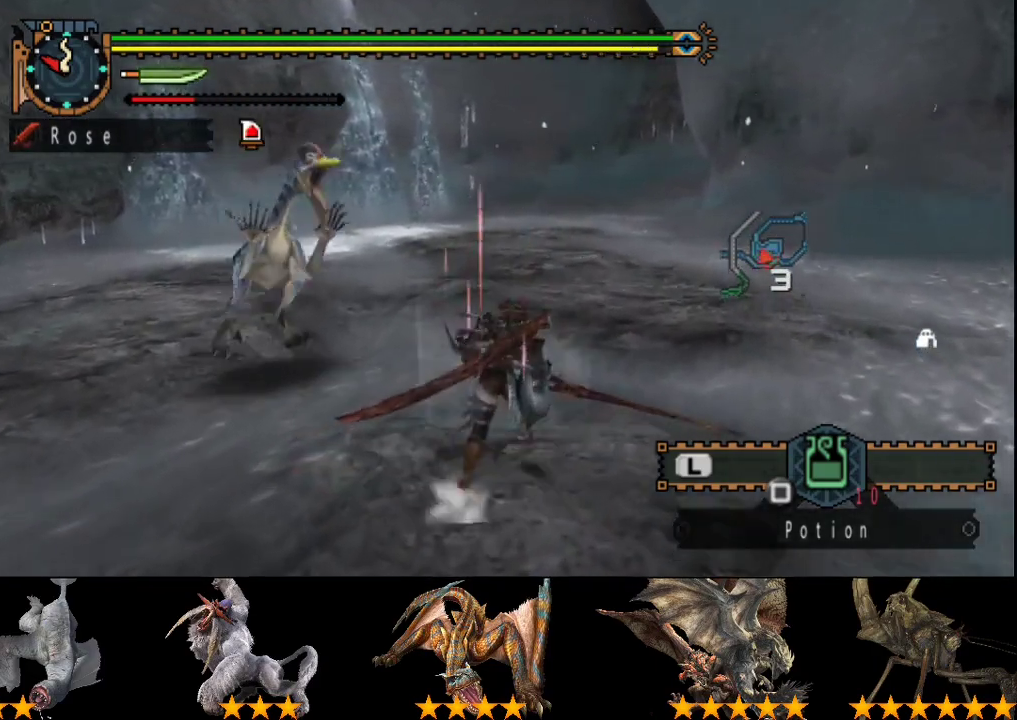
{"buttons": [], "left_stick": "up-left", "right_stick": "center", "events": [[283, "left_stick", "up"], [350, "left_stick", "up-left"]]}
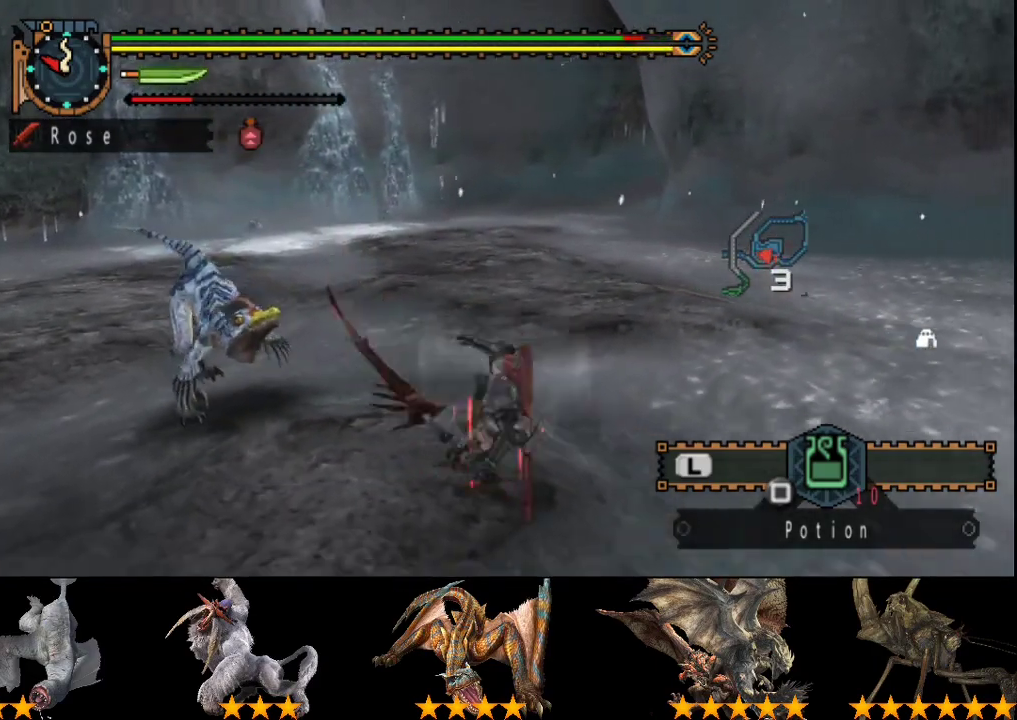
{"buttons": [], "left_stick": "left", "right_stick": "center", "events": [[183, "left_stick", "center"], [183, "right_stick", "right"], [317, "right_stick", "center"], [350, "left_stick", "left"]]}
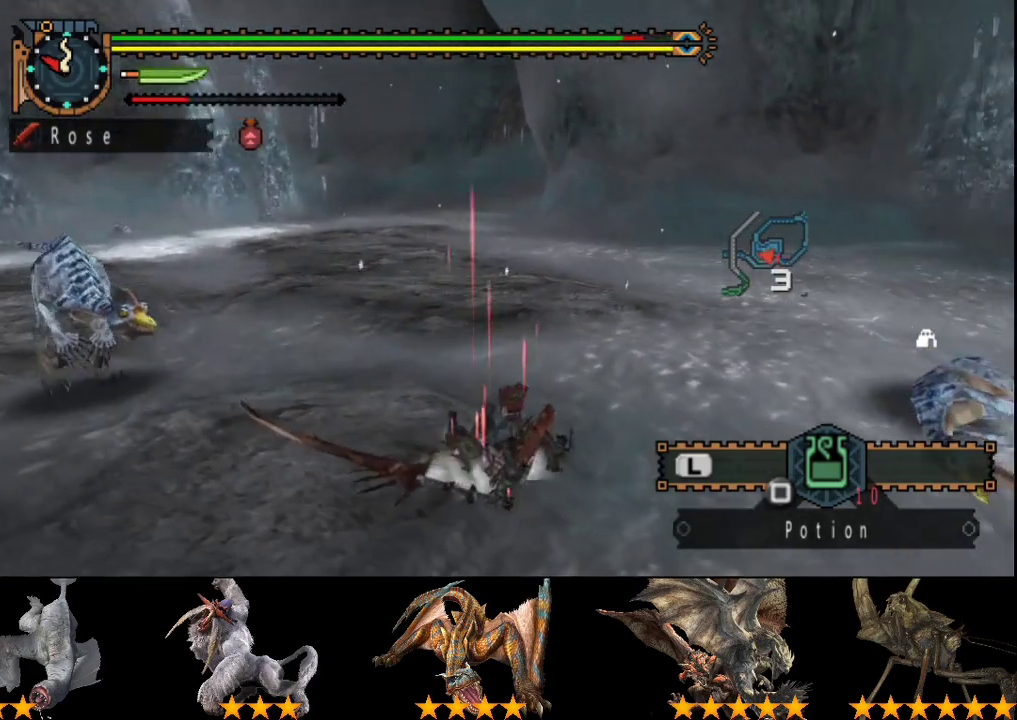
{"buttons": [], "left_stick": "left", "right_stick": "center", "events": [[17, "right_stick", "right"], [317, "right_stick", "center"]]}
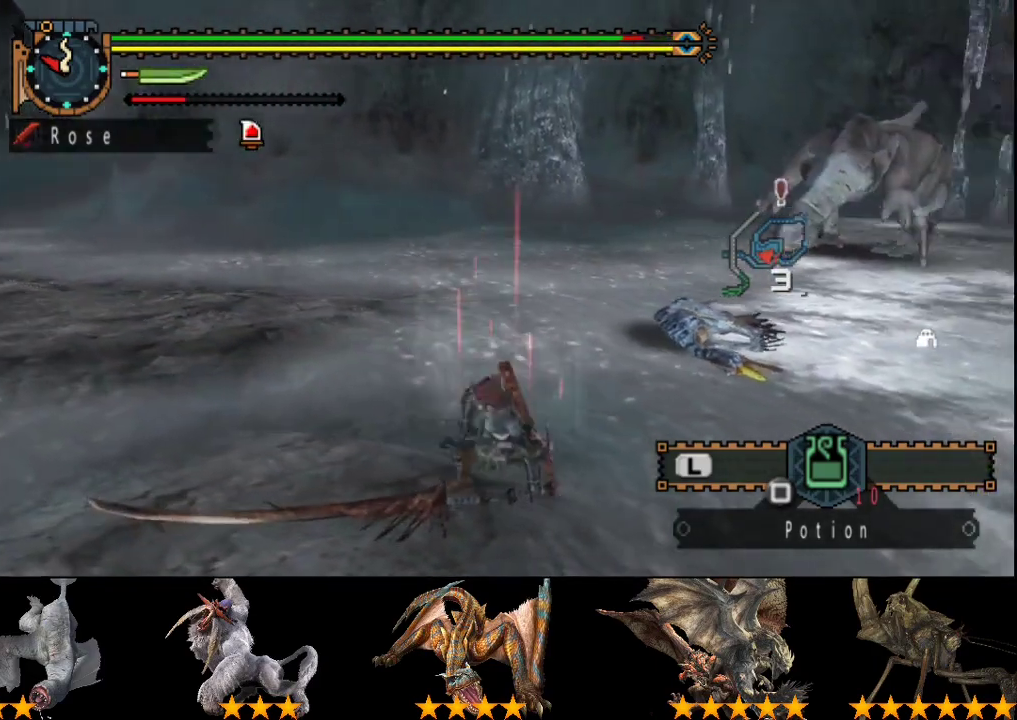
{"buttons": [], "left_stick": "up-left", "right_stick": "right", "events": [[433, "left_stick", "up-left"], [433, "right_stick", "right"]]}
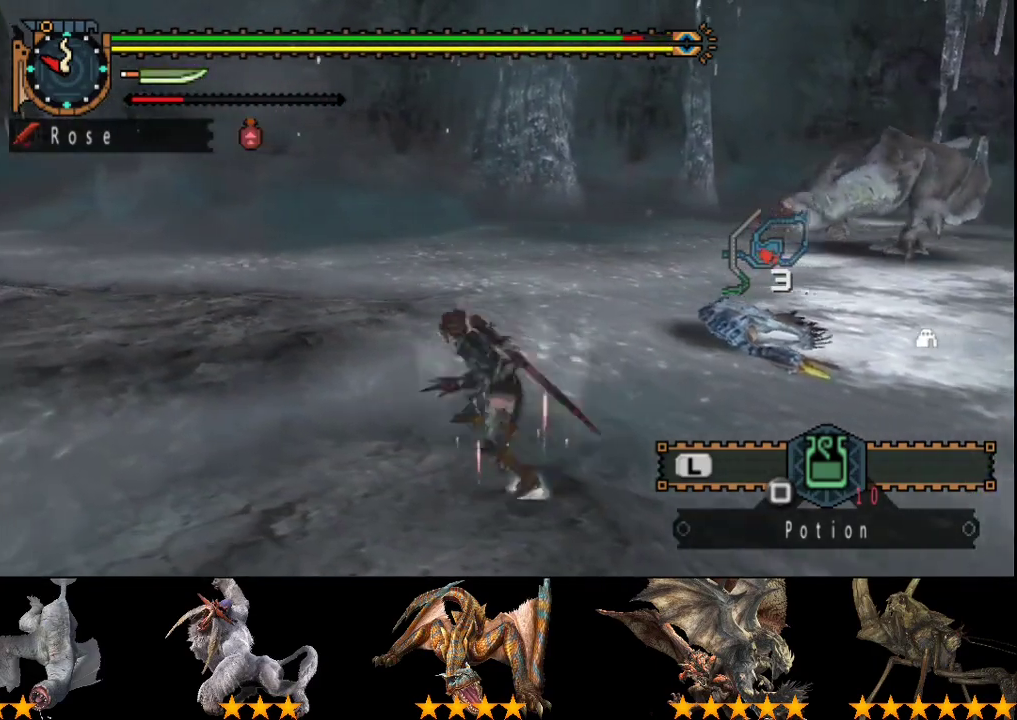
{"buttons": [], "left_stick": "up-left", "right_stick": "center", "events": [[333, "right_stick", "center"]]}